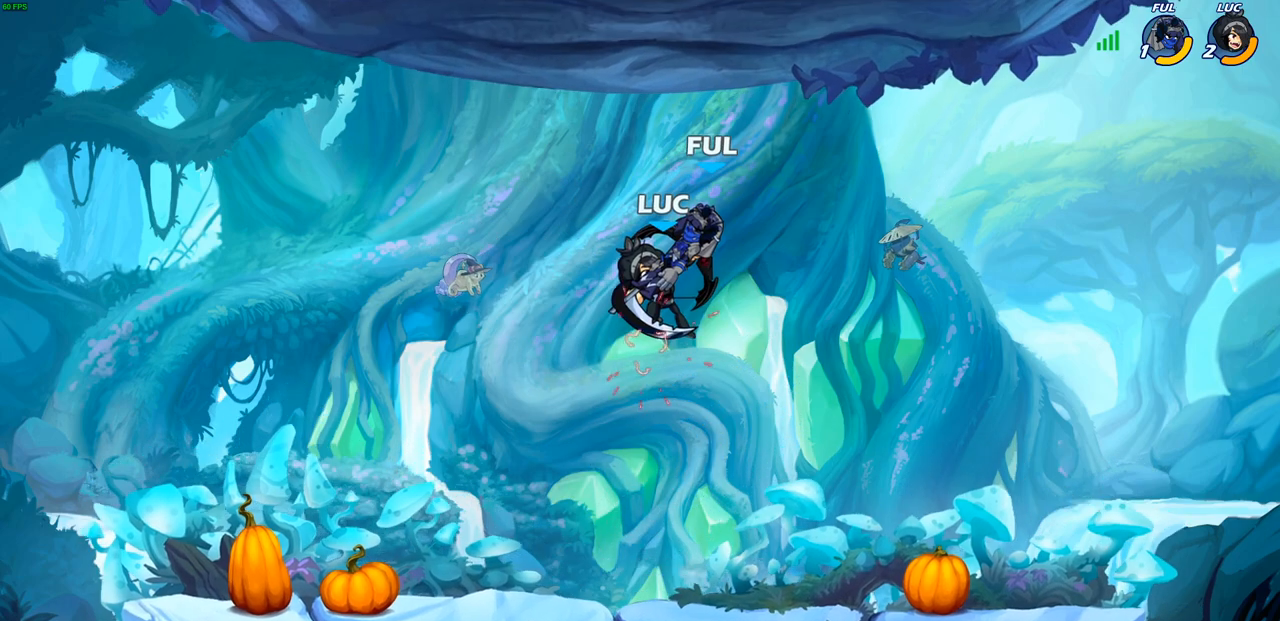
Gameplay with a controller (PlayStation layout); each line is a JSON object with the inputs held at the frame after it. "events" lists button and stick changes between this image and that frame as [ms after this image, input, new state], when the widget could be followed in between.
{"buttons": ["R2"], "left_stick": "right", "right_stick": "center", "events": [[317, "left_stick", "right"], [450, "R2", "down"]]}
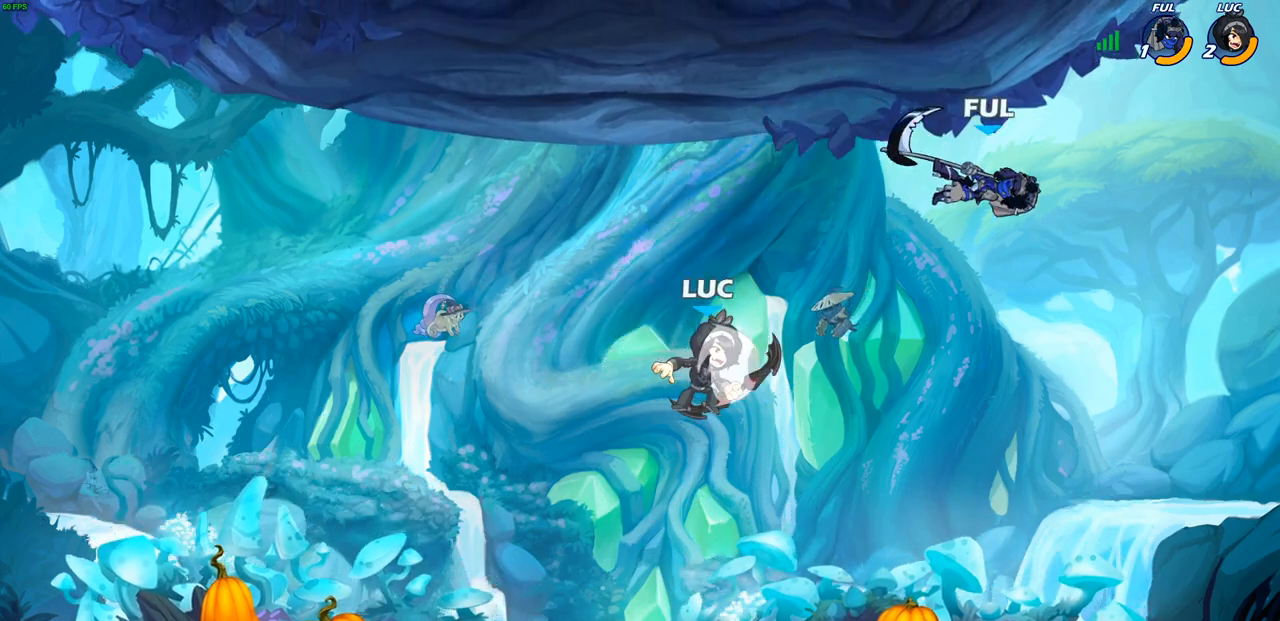
{"buttons": [], "left_stick": "left", "right_stick": "center", "events": [[133, "R2", "up"], [150, "SQUARE", "down"], [267, "SQUARE", "up"], [367, "left_stick", "center"], [500, "left_stick", "left"]]}
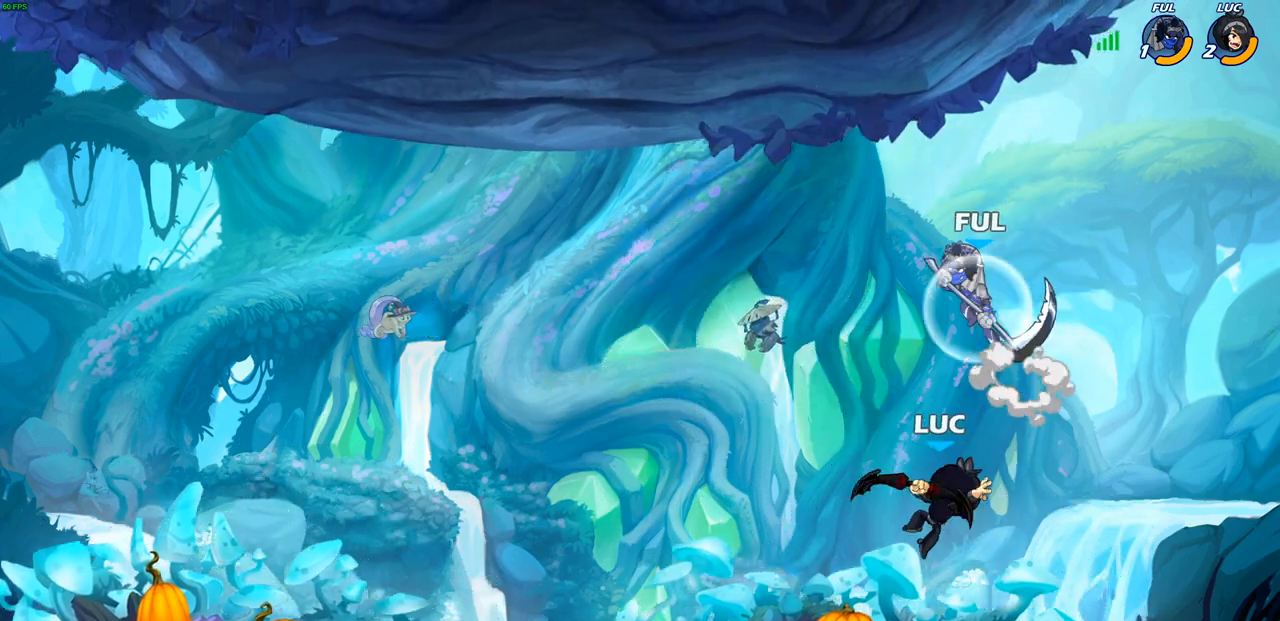
{"buttons": [], "left_stick": "center", "right_stick": "center", "events": [[283, "left_stick", "center"], [300, "SQUARE", "down"], [383, "SQUARE", "up"]]}
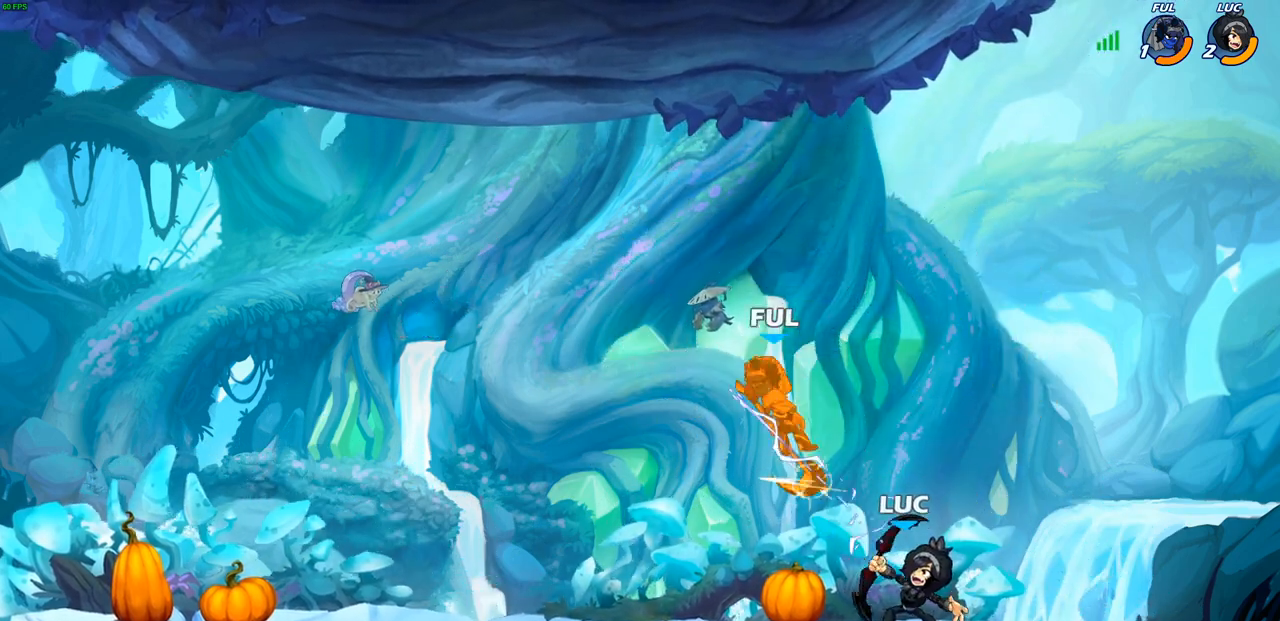
{"buttons": [], "left_stick": "center", "right_stick": "center", "events": [[150, "left_stick", "left"], [317, "R2", "down"], [433, "left_stick", "center"], [483, "R2", "up"]]}
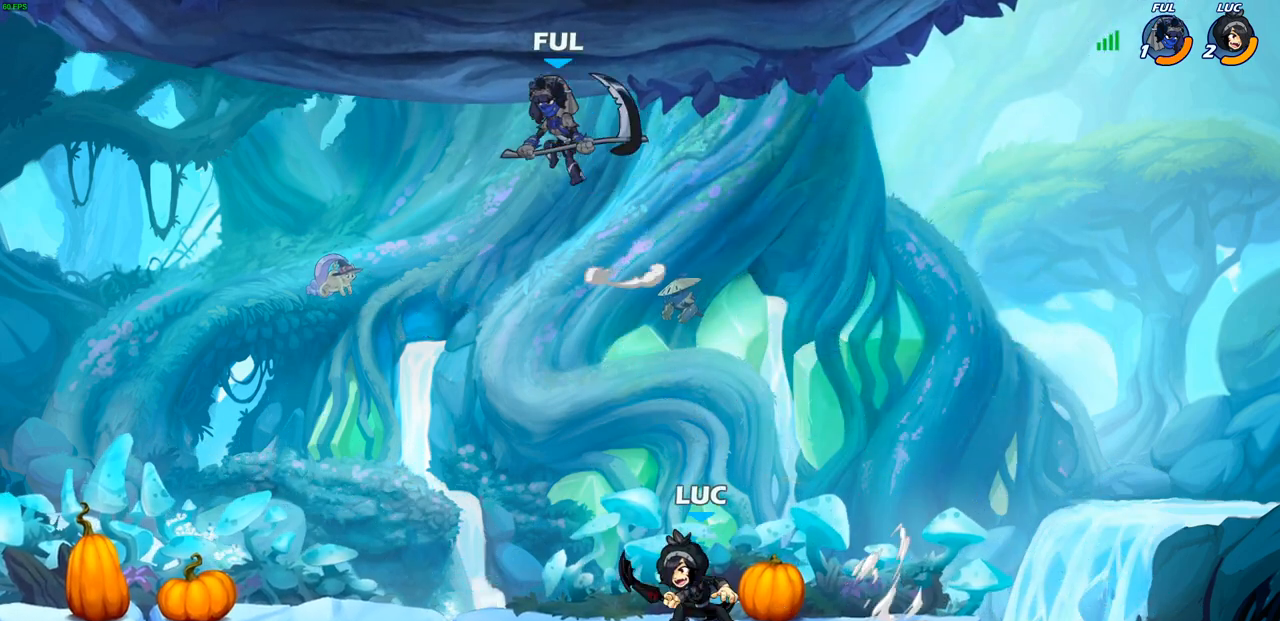
{"buttons": [], "left_stick": "center", "right_stick": "center", "events": [[333, "SQUARE", "down"], [417, "SQUARE", "up"]]}
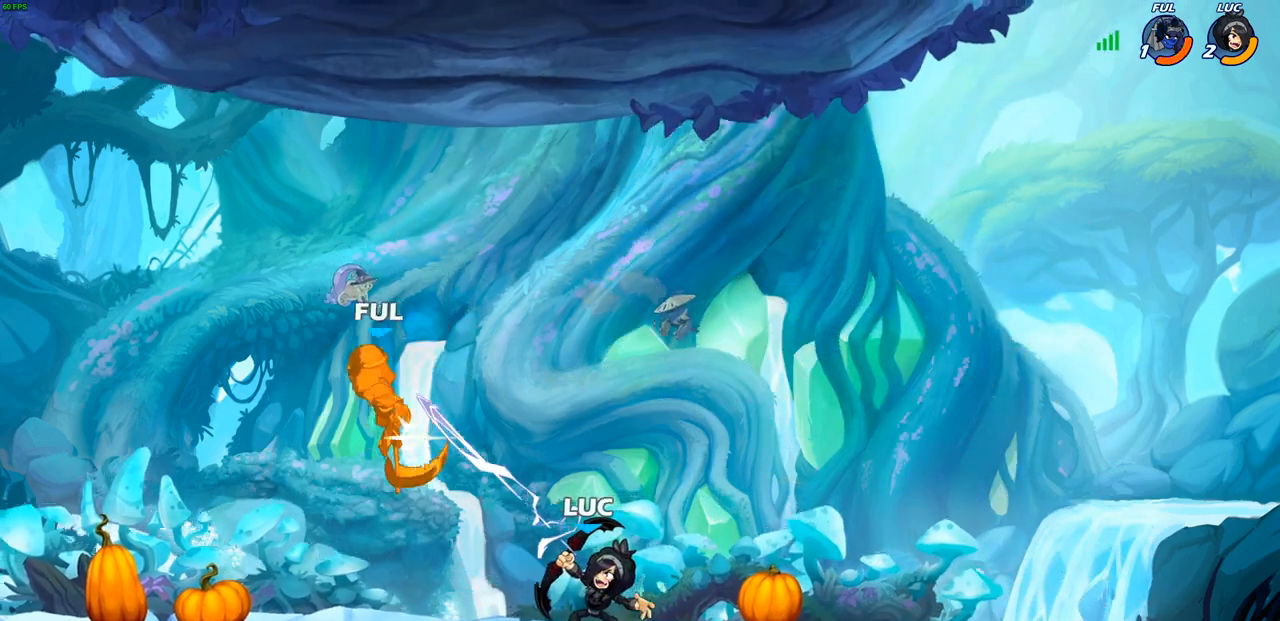
{"buttons": [], "left_stick": "center", "right_stick": "center", "events": [[233, "left_stick", "left"], [300, "R2", "down"], [467, "R2", "up"], [483, "left_stick", "center"]]}
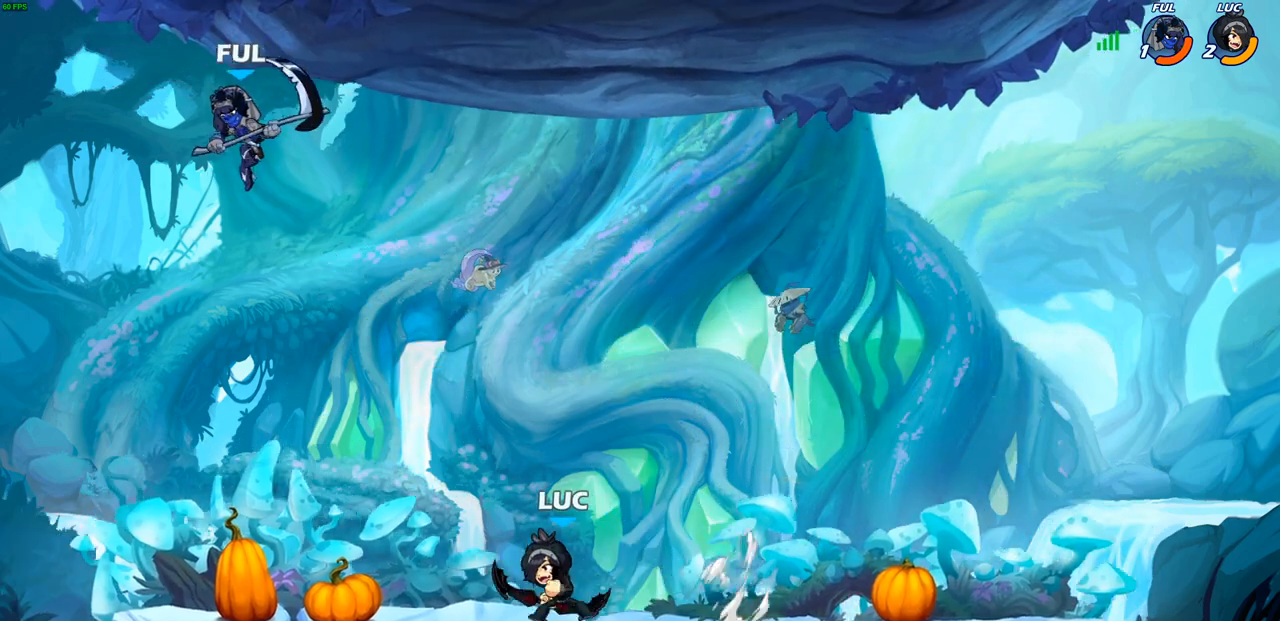
{"buttons": [], "left_stick": "center", "right_stick": "center", "events": [[300, "SQUARE", "down"], [383, "SQUARE", "up"]]}
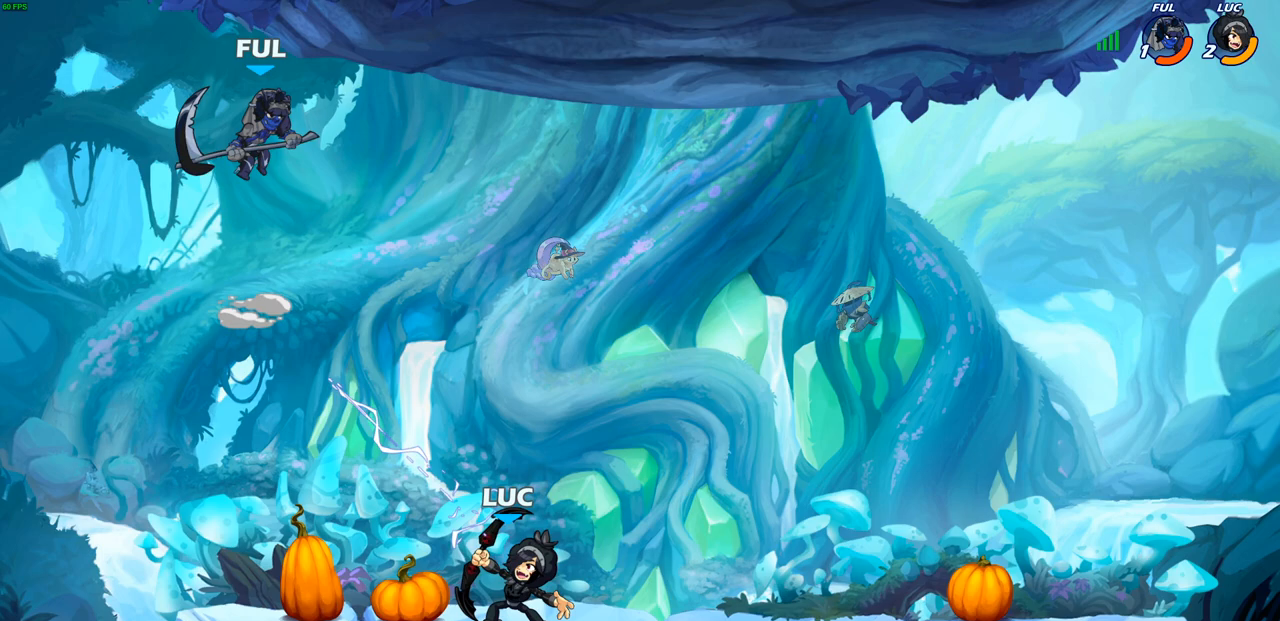
{"buttons": [], "left_stick": "left", "right_stick": "center", "events": [[267, "left_stick", "up-left"], [300, "CROSS", "down"], [350, "SQUARE", "down"], [383, "CROSS", "up"], [383, "right_stick", "down-left"], [417, "SQUARE", "up"], [417, "left_stick", "left"], [433, "right_stick", "center"]]}
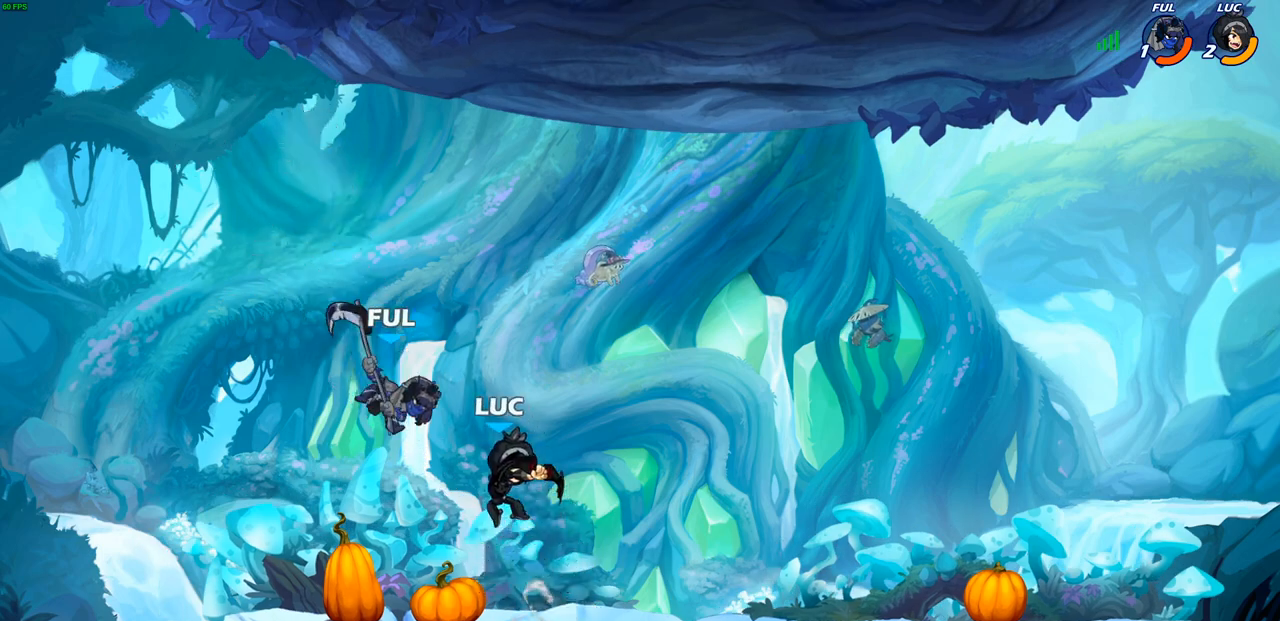
{"buttons": [], "left_stick": "left", "right_stick": "center", "events": [[367, "R2", "down"], [483, "R2", "up"]]}
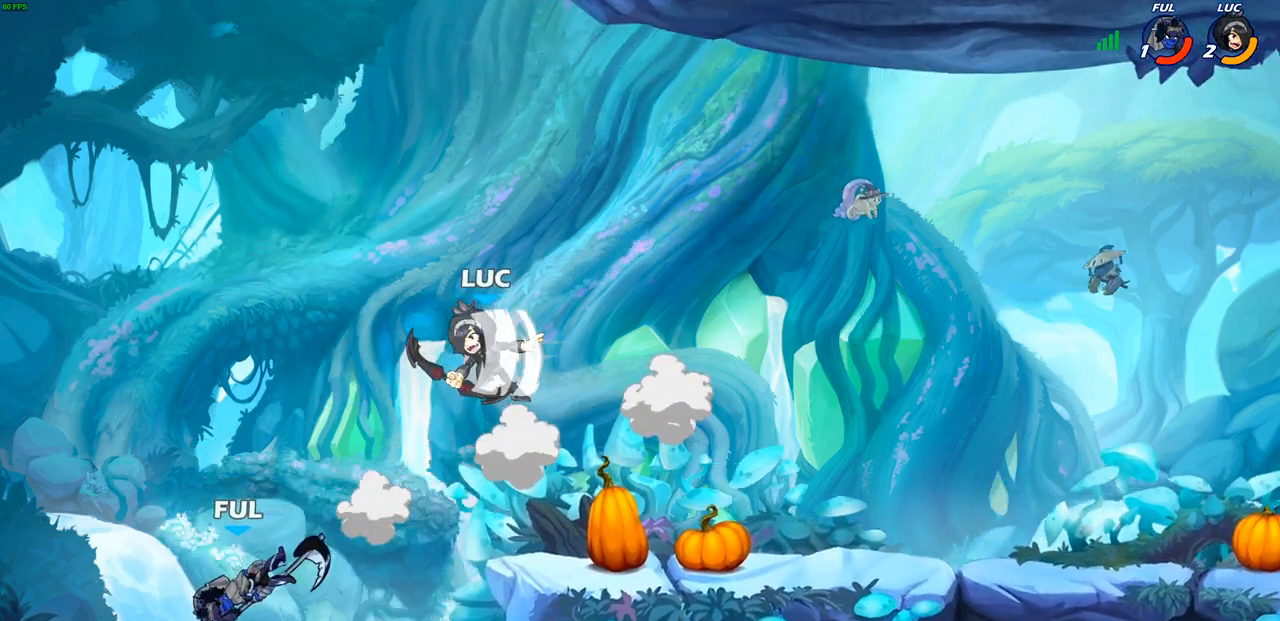
{"buttons": ["CIRCLE"], "left_stick": "down", "right_stick": "center", "events": [[67, "left_stick", "down-left"], [267, "left_stick", "down-right"], [333, "CIRCLE", "down"], [350, "left_stick", "down"]]}
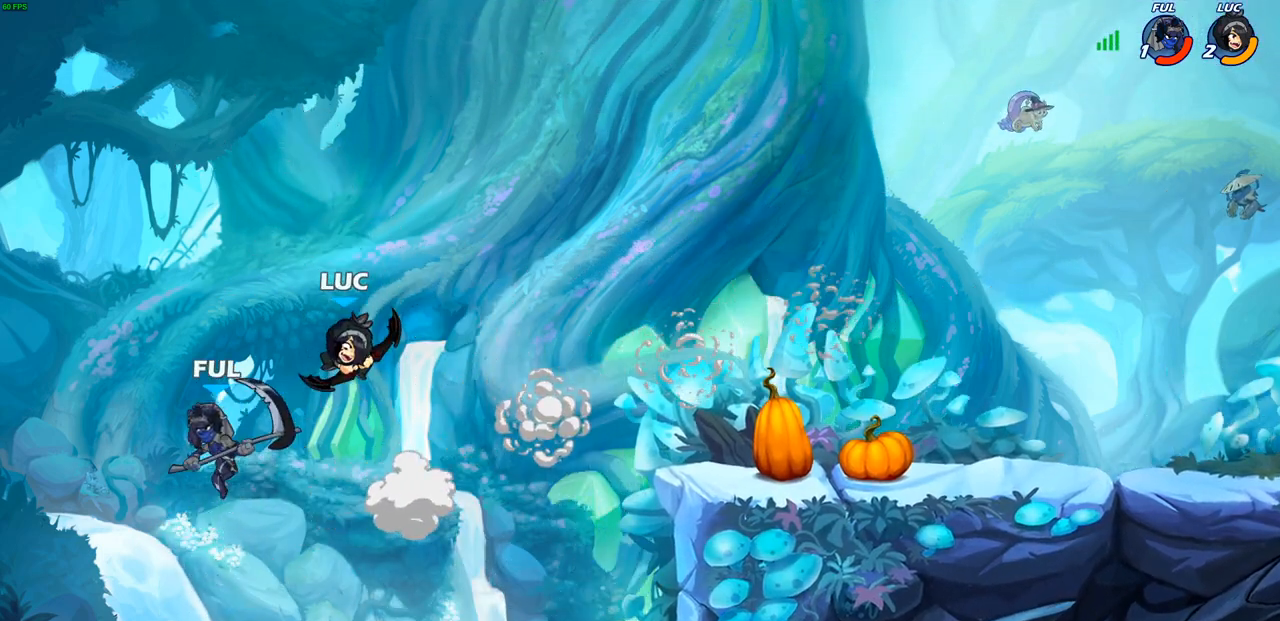
{"buttons": [], "left_stick": "left", "right_stick": "center", "events": [[167, "CIRCLE", "up"], [217, "left_stick", "center"], [467, "left_stick", "left"]]}
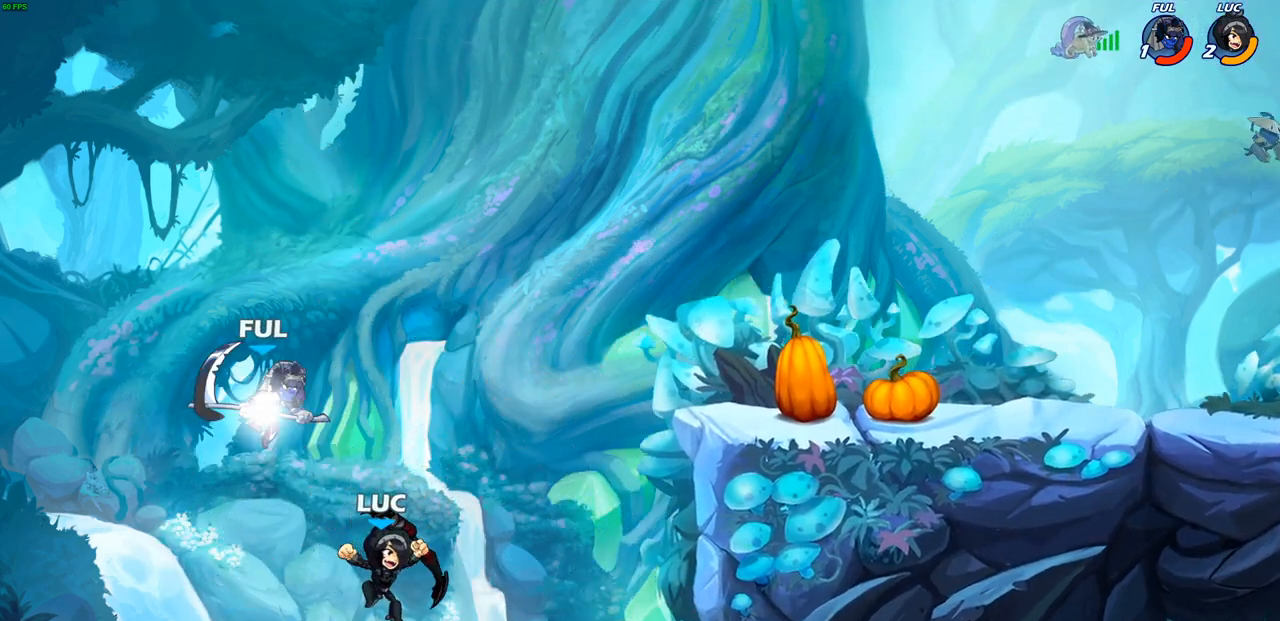
{"buttons": [], "left_stick": "up-right", "right_stick": "center", "events": [[217, "CROSS", "down"], [250, "left_stick", "up-right"], [317, "CIRCLE", "down"], [317, "CROSS", "up"], [450, "CIRCLE", "up"]]}
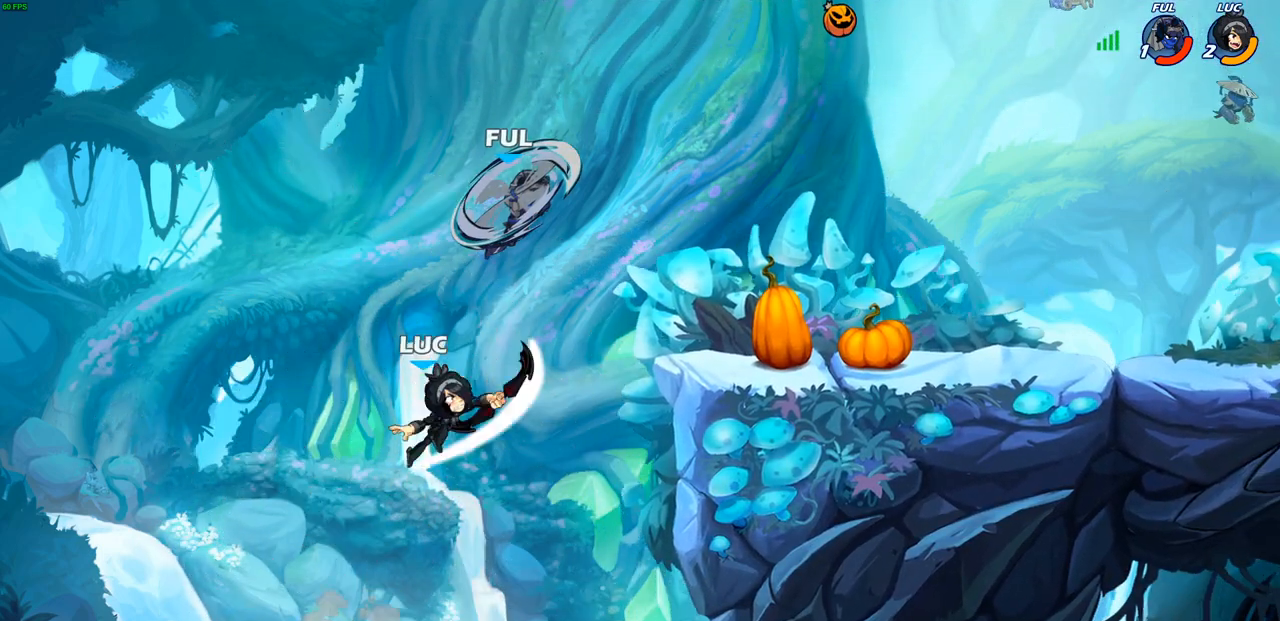
{"buttons": ["CROSS"], "left_stick": "up-left", "right_stick": "center", "events": [[83, "left_stick", "center"], [233, "left_stick", "right"], [417, "CROSS", "down"], [433, "left_stick", "up-left"]]}
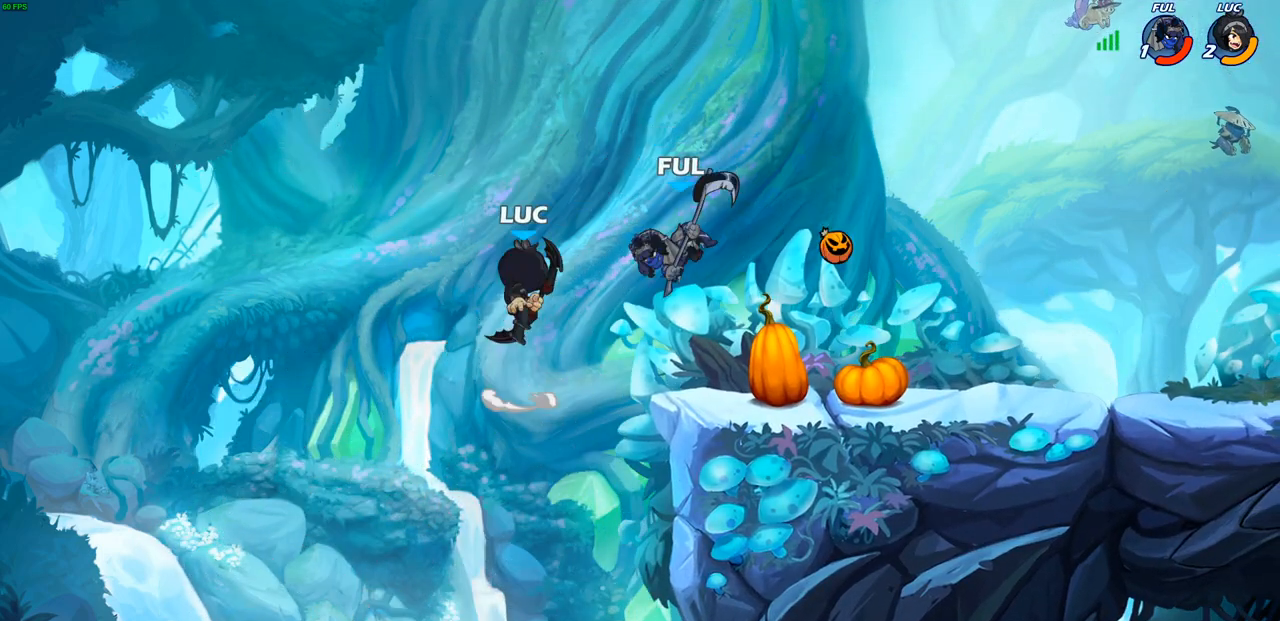
{"buttons": ["SQUARE"], "left_stick": "down", "right_stick": "center", "events": [[67, "left_stick", "up-right"], [83, "CROSS", "up"], [200, "left_stick", "down-right"], [283, "left_stick", "down"], [417, "SQUARE", "down"]]}
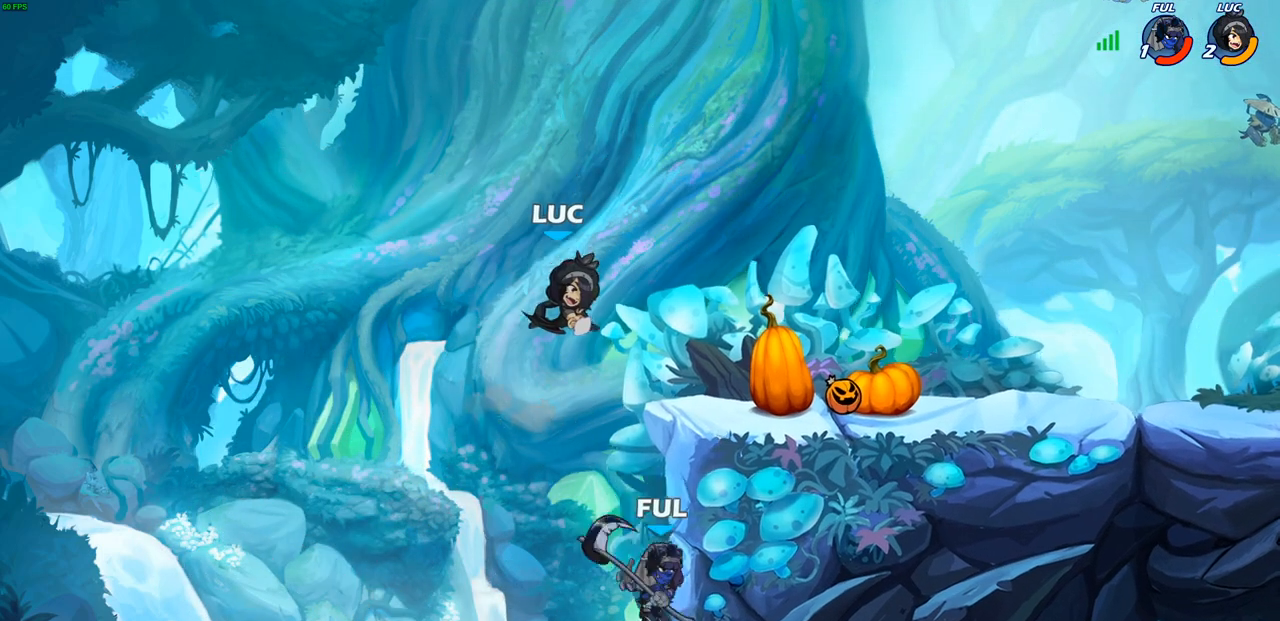
{"buttons": [], "left_stick": "up-right", "right_stick": "center", "events": [[17, "SQUARE", "up"], [117, "left_stick", "center"], [333, "left_stick", "up-right"]]}
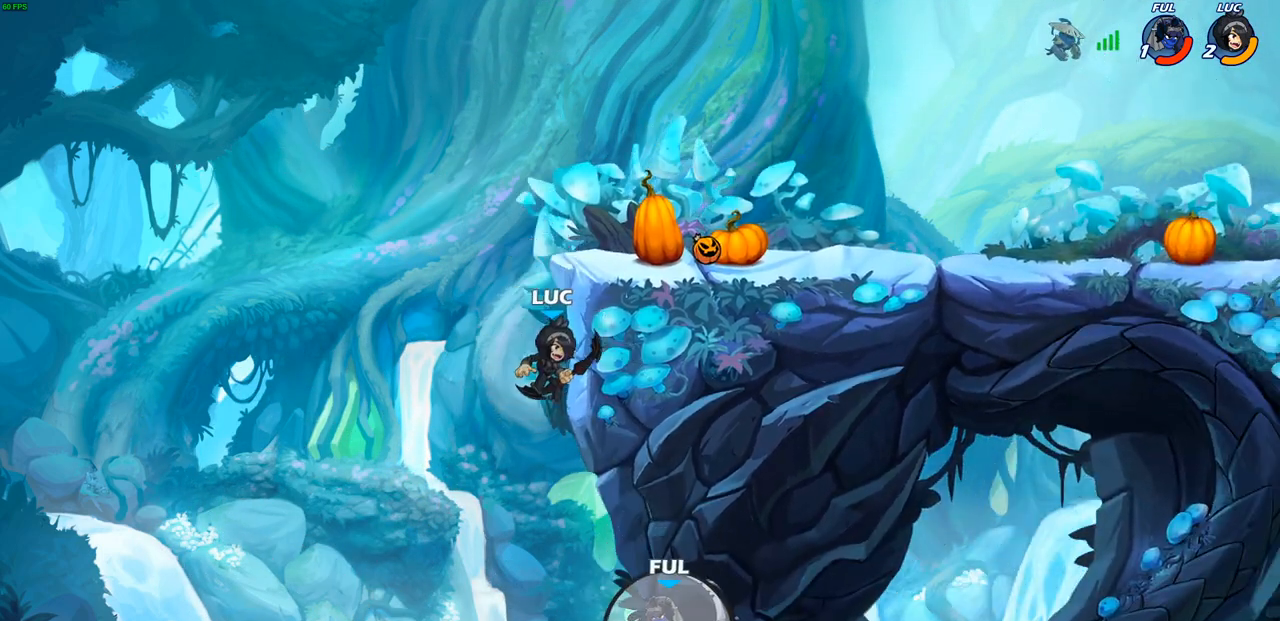
{"buttons": ["R2"], "left_stick": "up-right", "right_stick": "center", "events": [[133, "CROSS", "down"], [250, "R2", "down"], [300, "CROSS", "up"]]}
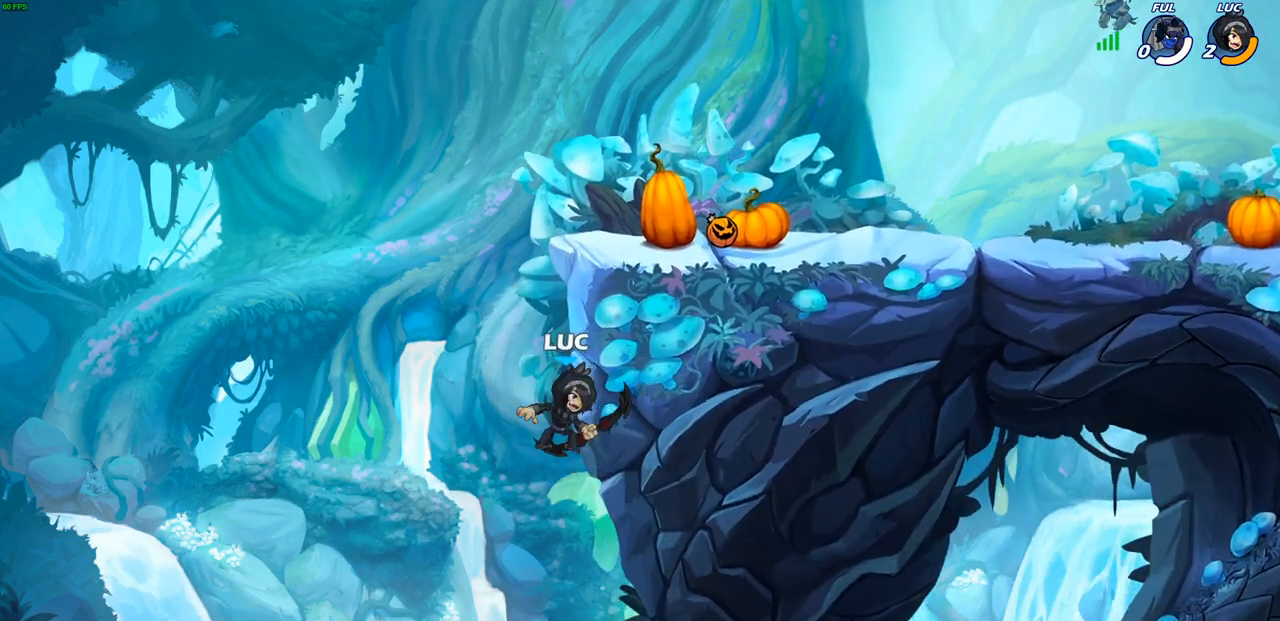
{"buttons": [], "left_stick": "center", "right_stick": "center", "events": [[117, "left_stick", "right"], [167, "R2", "up"], [383, "left_stick", "center"]]}
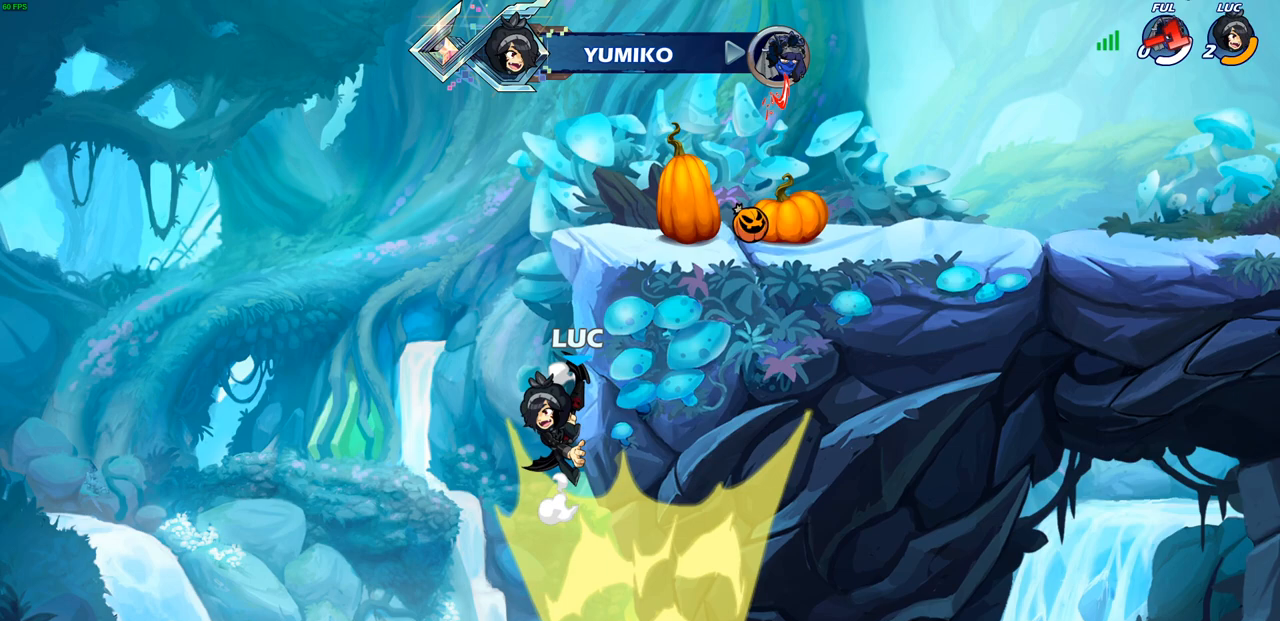
{"buttons": [], "left_stick": "center", "right_stick": "center", "events": []}
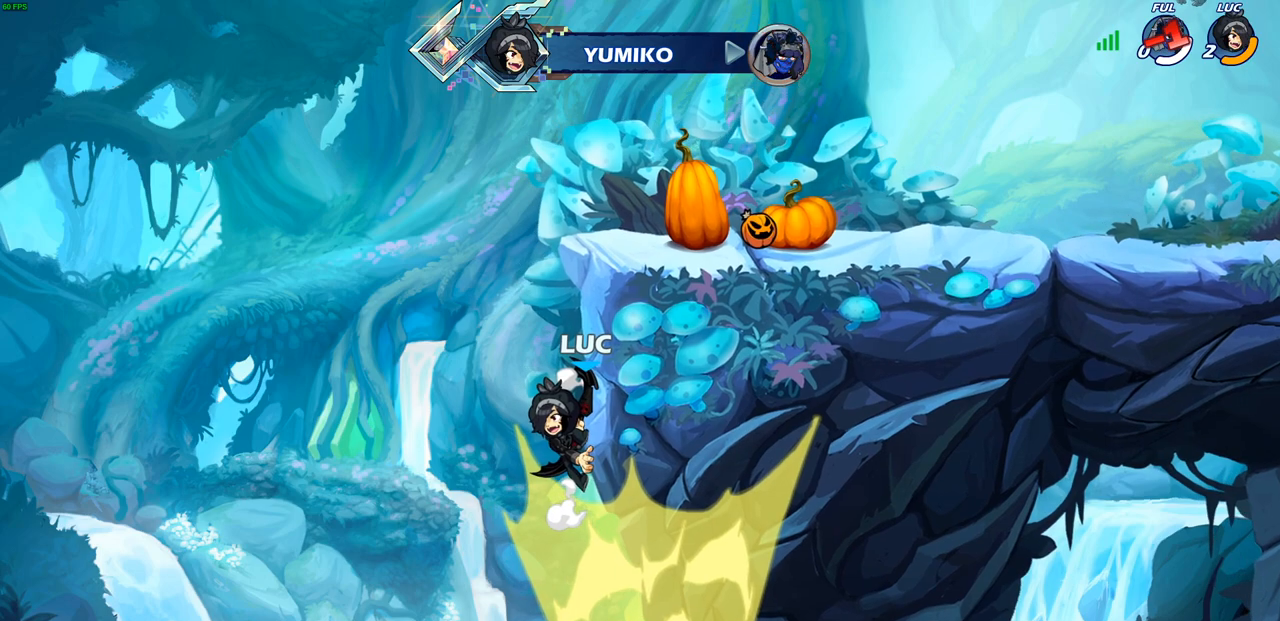
{"buttons": [], "left_stick": "center", "right_stick": "center", "events": []}
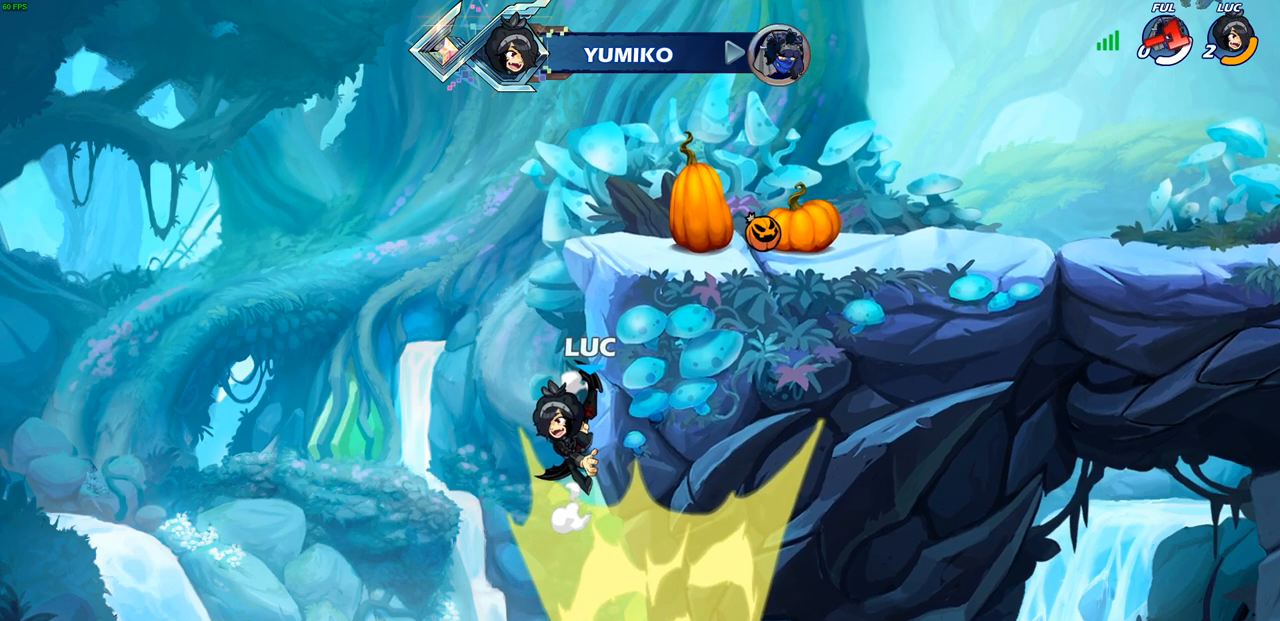
{"buttons": [], "left_stick": "center", "right_stick": "center", "events": []}
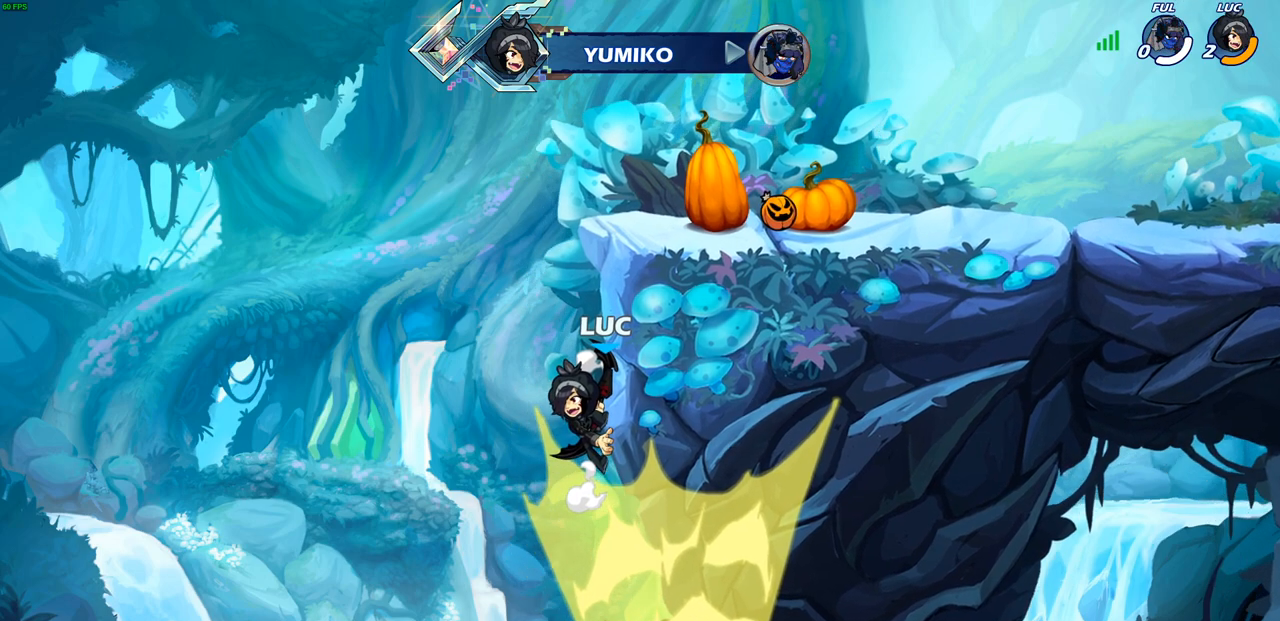
{"buttons": [], "left_stick": "center", "right_stick": "center", "events": []}
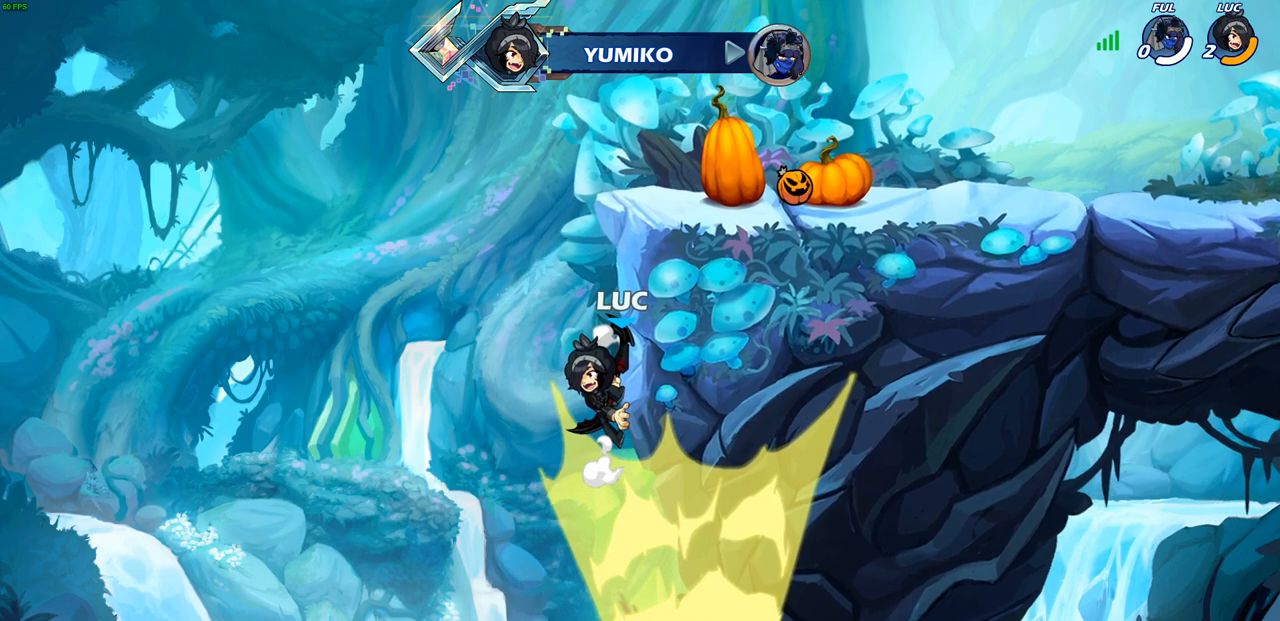
{"buttons": [], "left_stick": "center", "right_stick": "center", "events": []}
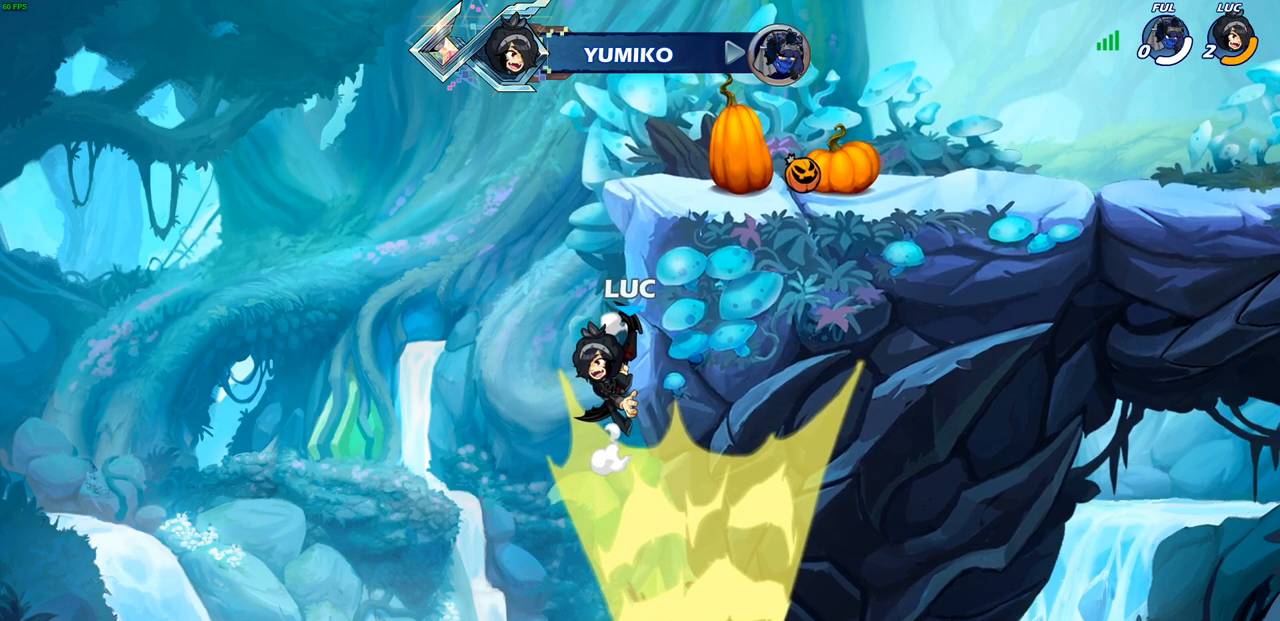
{"buttons": [], "left_stick": "center", "right_stick": "center", "events": []}
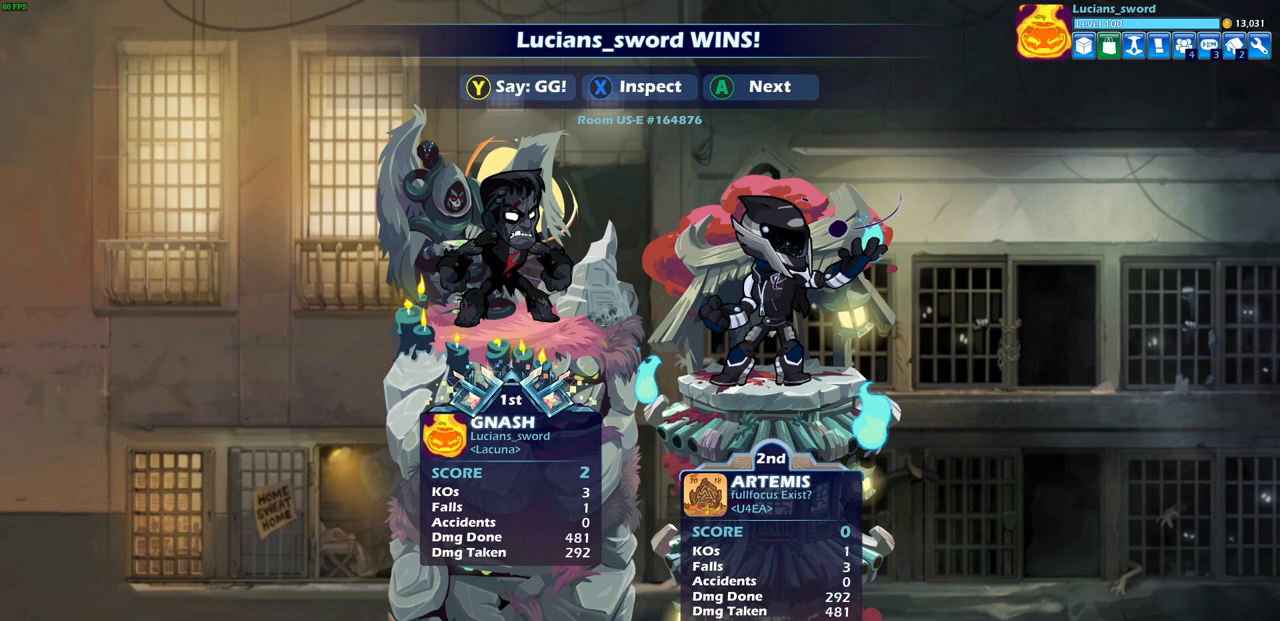
{"buttons": [], "left_stick": "center", "right_stick": "center", "events": []}
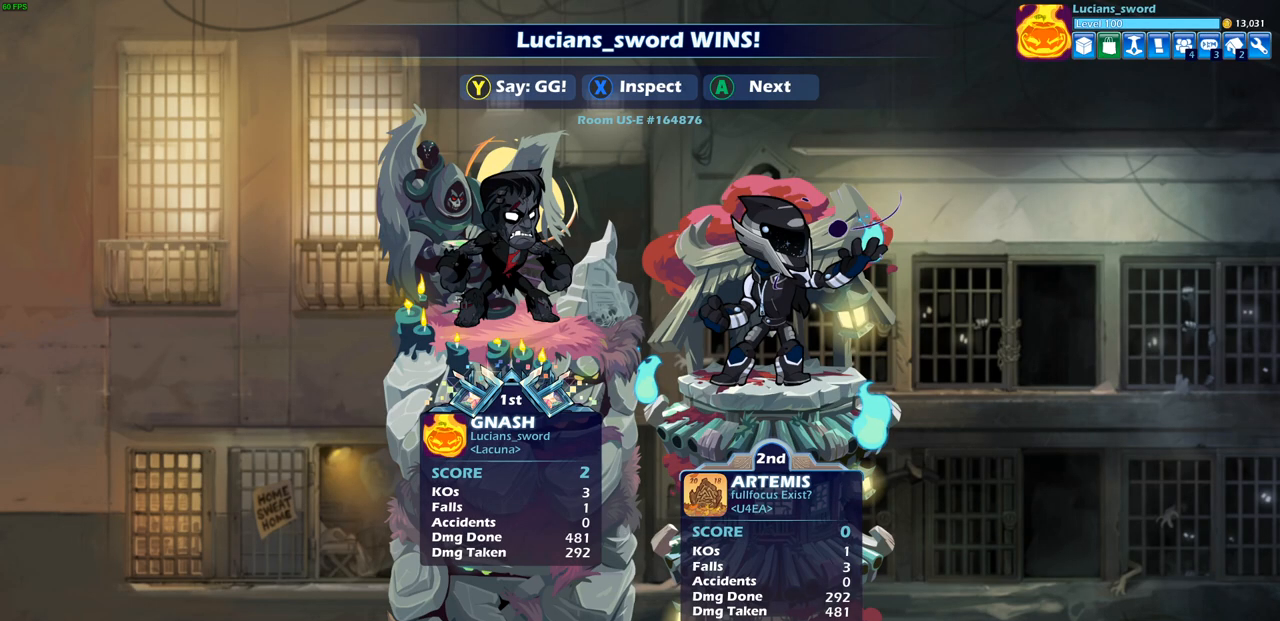
{"buttons": [], "left_stick": "center", "right_stick": "center", "events": []}
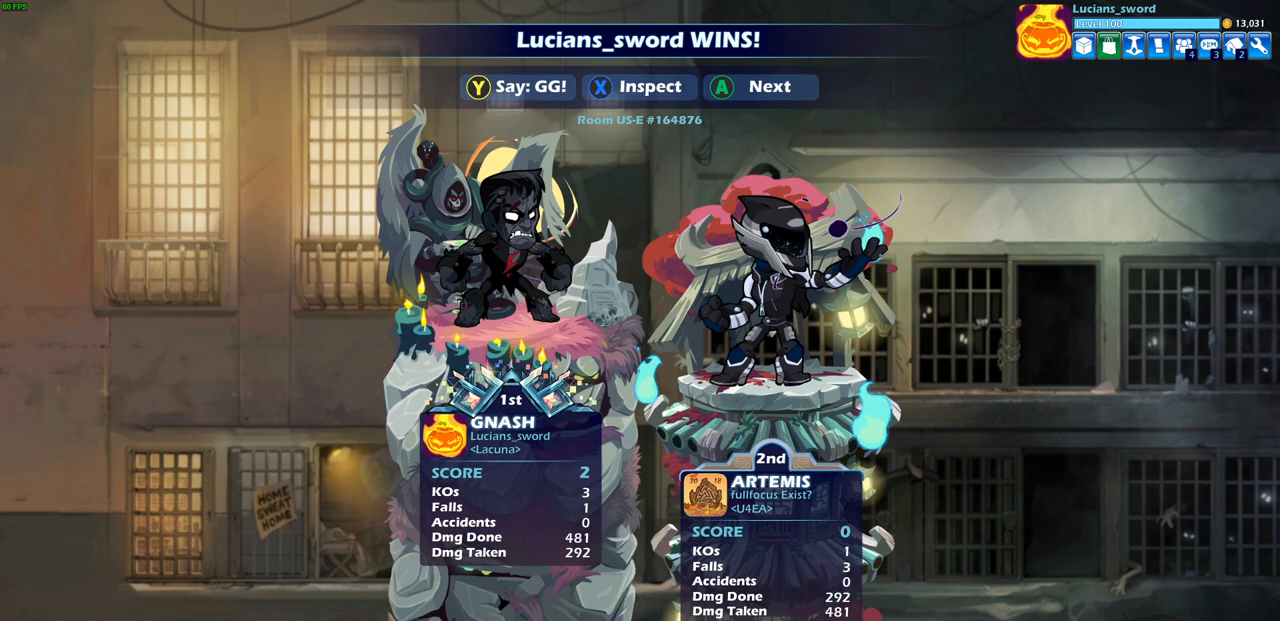
{"buttons": [], "left_stick": "center", "right_stick": "center", "events": []}
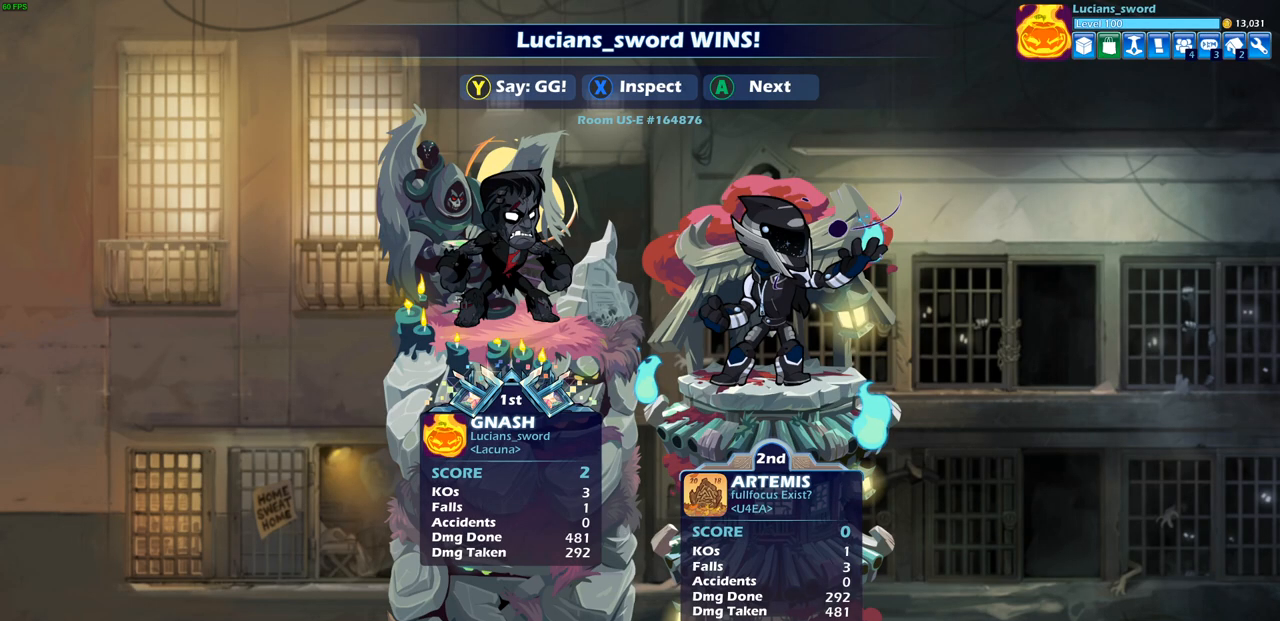
{"buttons": [], "left_stick": "center", "right_stick": "center", "events": [[83, "TRIANGLE", "down"], [167, "TRIANGLE", "up"], [250, "TRIANGLE", "down"], [350, "TRIANGLE", "up"], [400, "TRIANGLE", "down"], [483, "TRIANGLE", "up"]]}